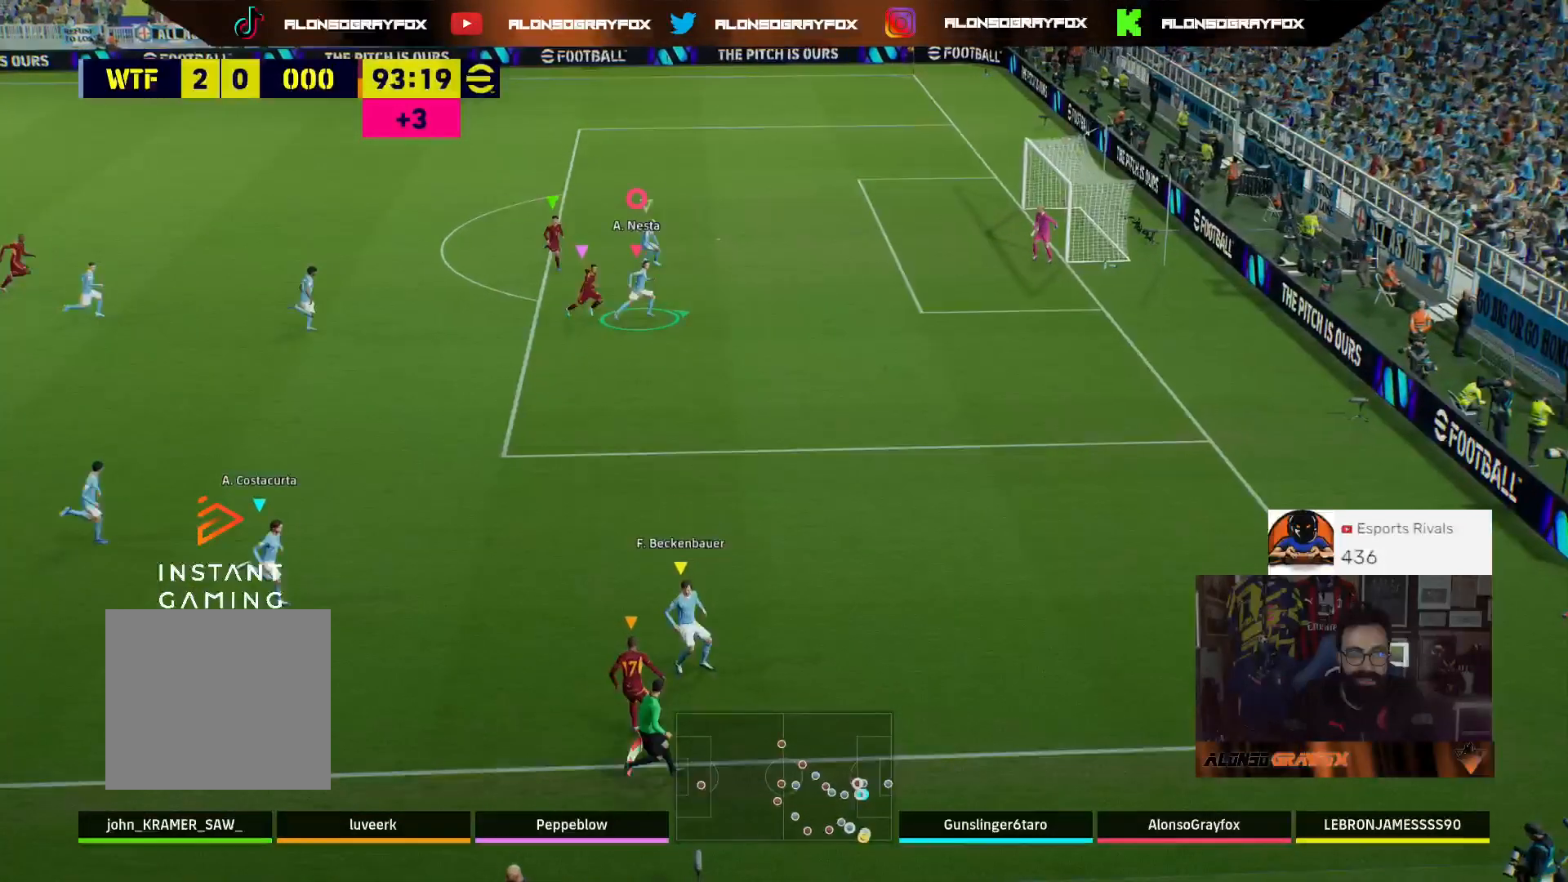
Gameplay with a controller (PlayStation layout); each line is a JSON object with the inputs held at the frame after it. "events" lists button and stick changes between this image and that frame as [ms after this image, input, new state], when the widget could be followed in between.
{"buttons": [], "left_stick": "right", "right_stick": "center", "events": []}
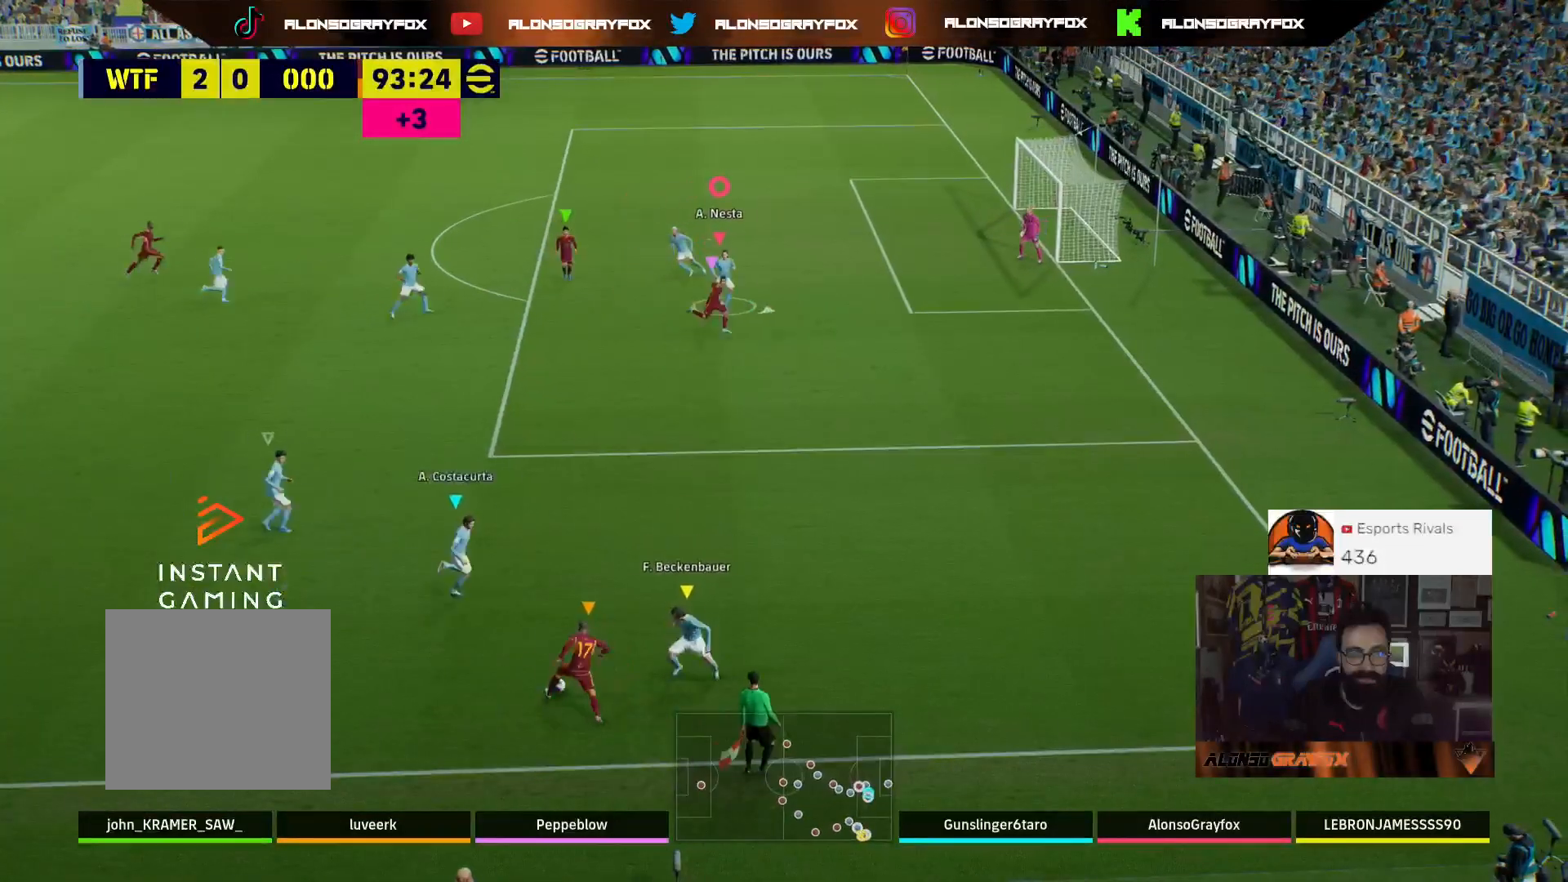
{"buttons": ["L2"], "left_stick": "down-right", "right_stick": "center", "events": [[167, "L2", "down"], [367, "left_stick", "down-right"]]}
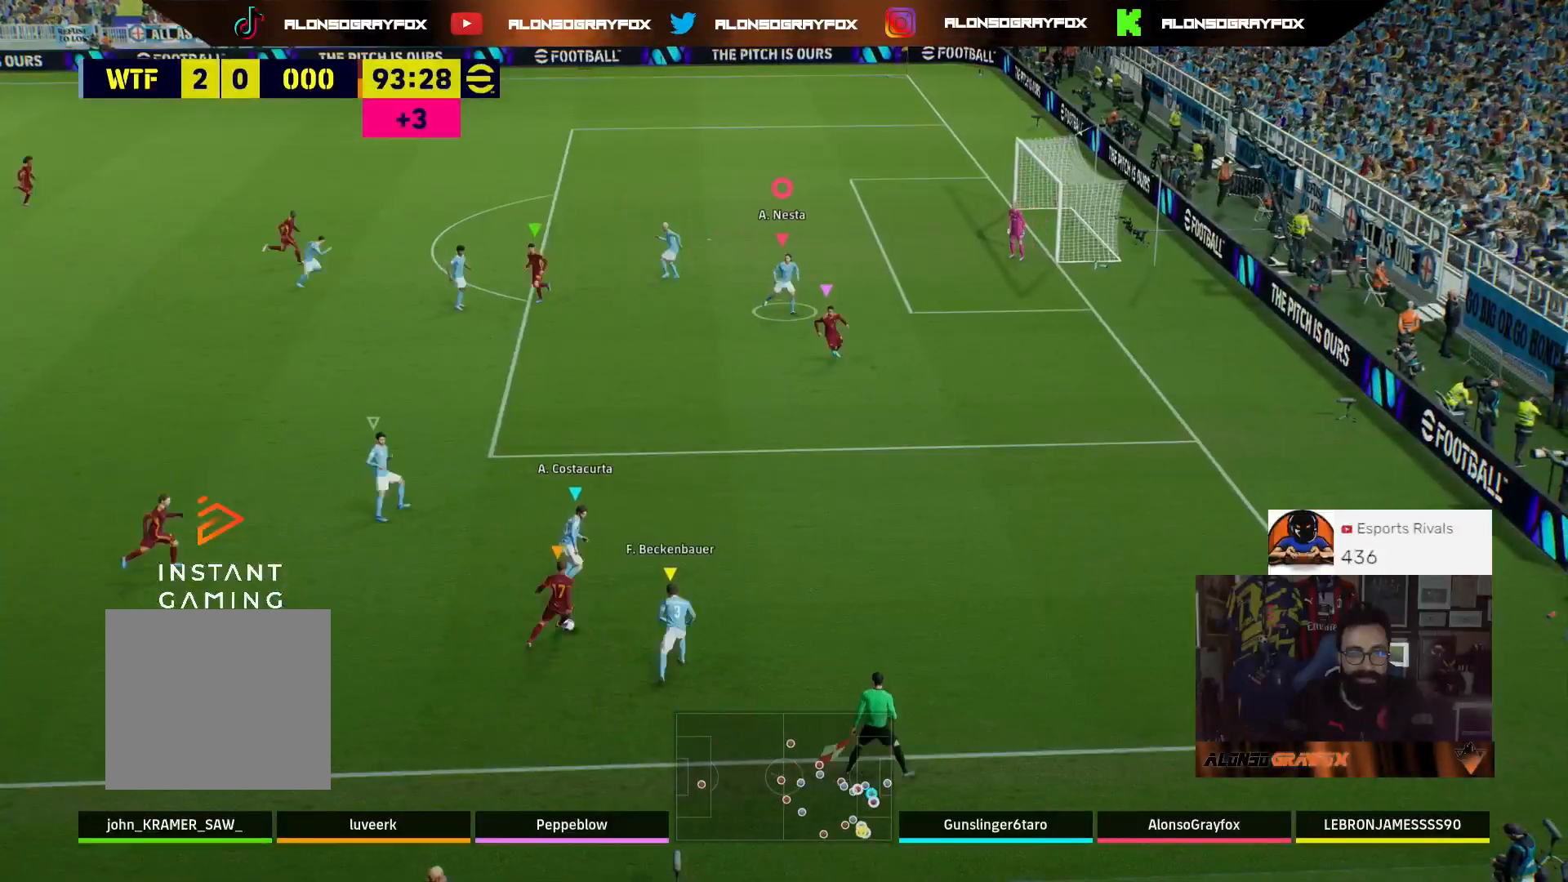
{"buttons": ["L2"], "left_stick": "down-left", "right_stick": "center", "events": [[33, "left_stick", "down"], [133, "left_stick", "down-left"]]}
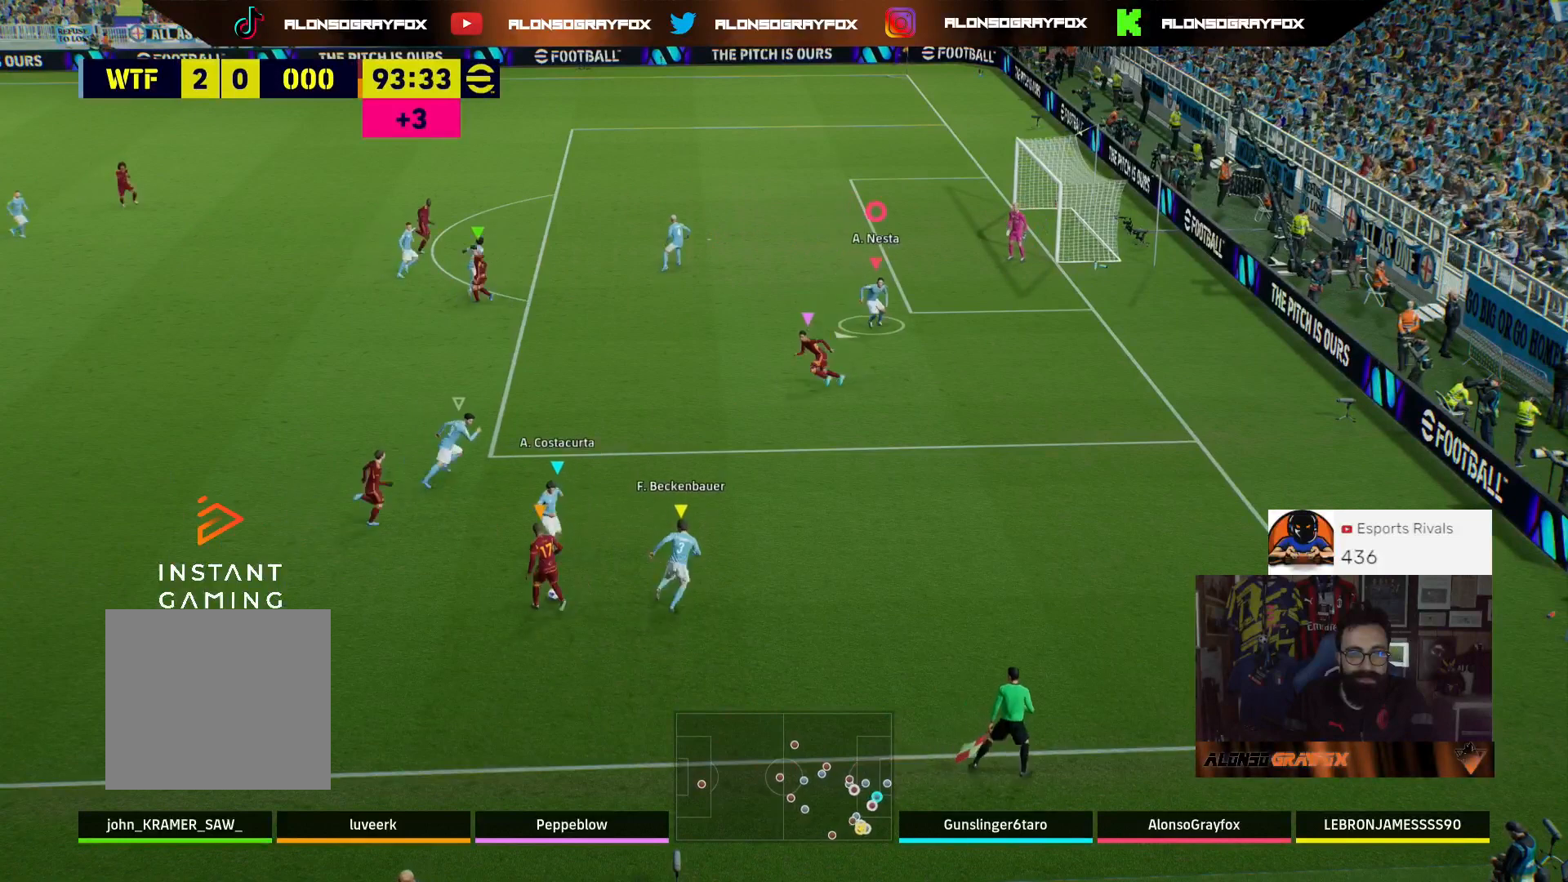
{"buttons": ["L2"], "left_stick": "left", "right_stick": "center", "events": [[33, "left_stick", "left"]]}
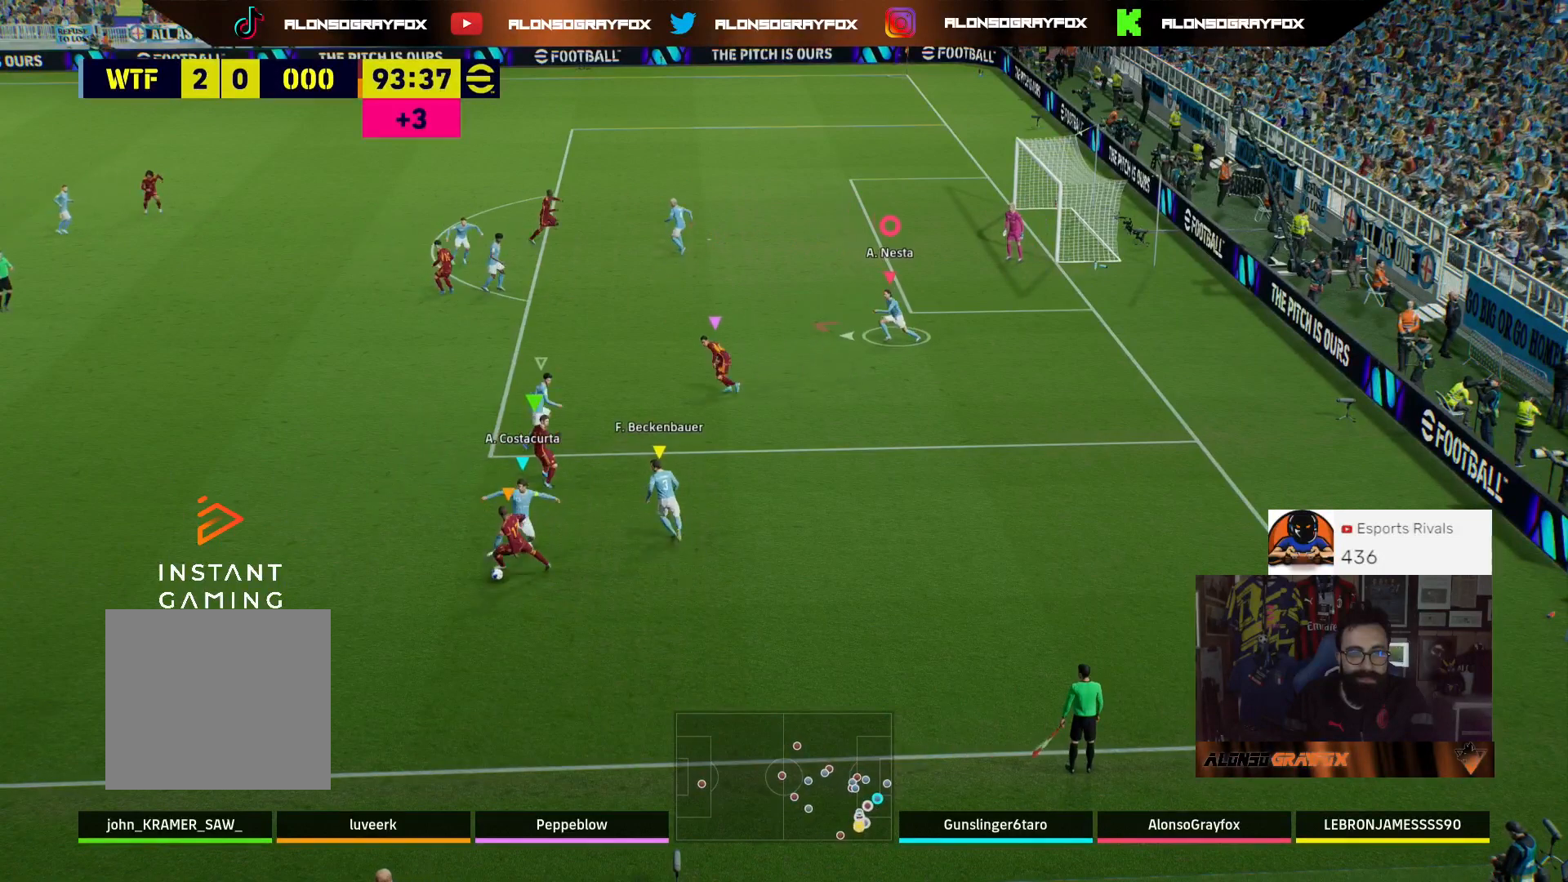
{"buttons": ["L2"], "left_stick": "down-left", "right_stick": "center", "events": [[467, "left_stick", "down-left"]]}
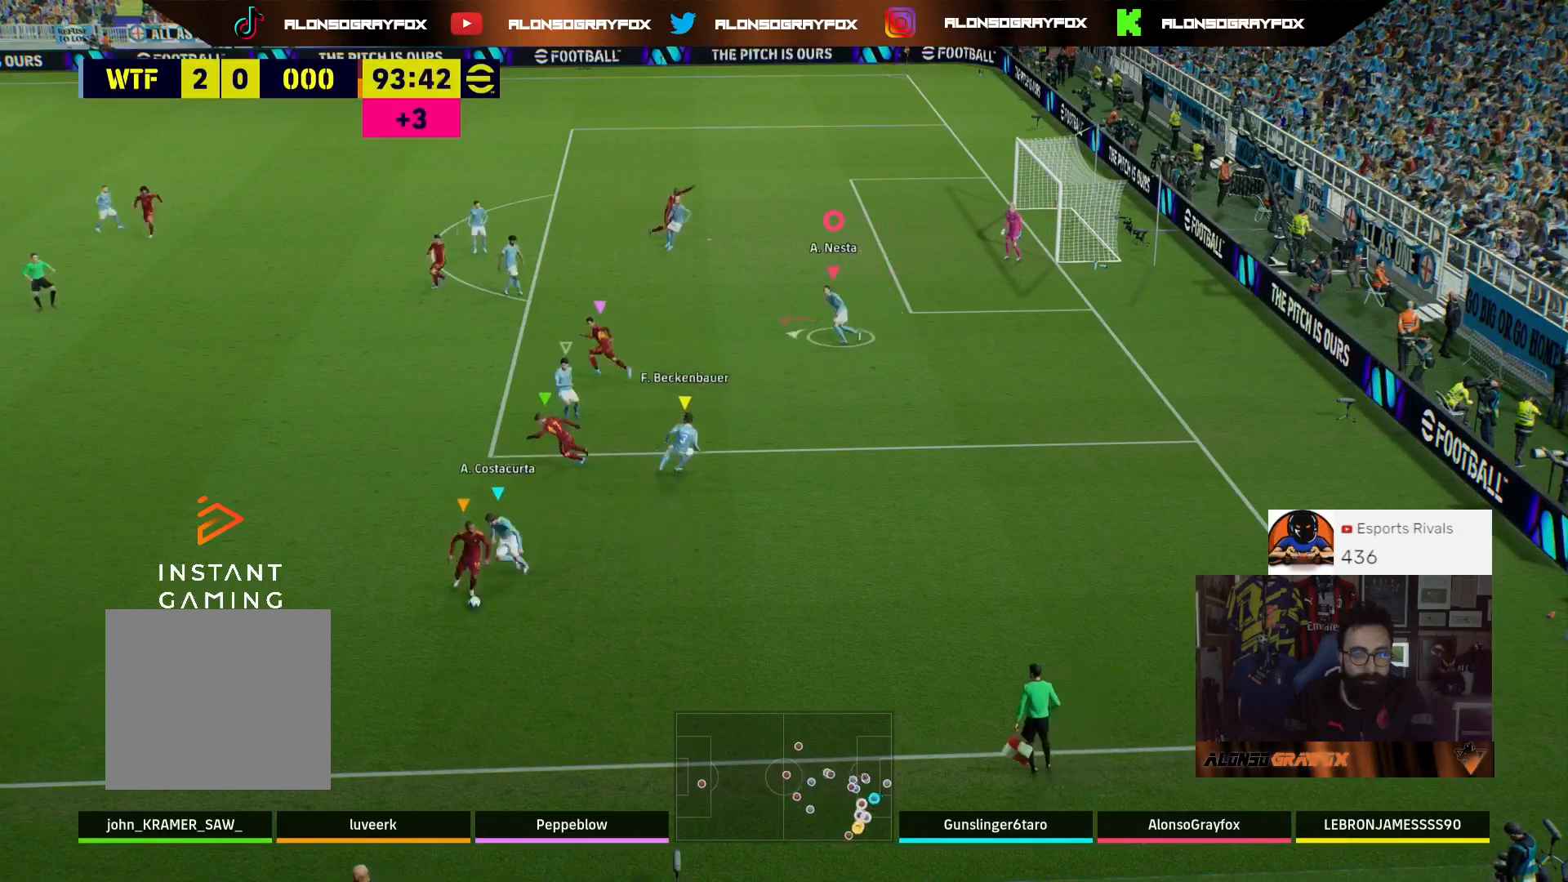
{"buttons": ["L2", "R2"], "left_stick": "down-right", "right_stick": "center", "events": [[100, "left_stick", "down"], [267, "left_stick", "down-right"], [500, "R2", "down"]]}
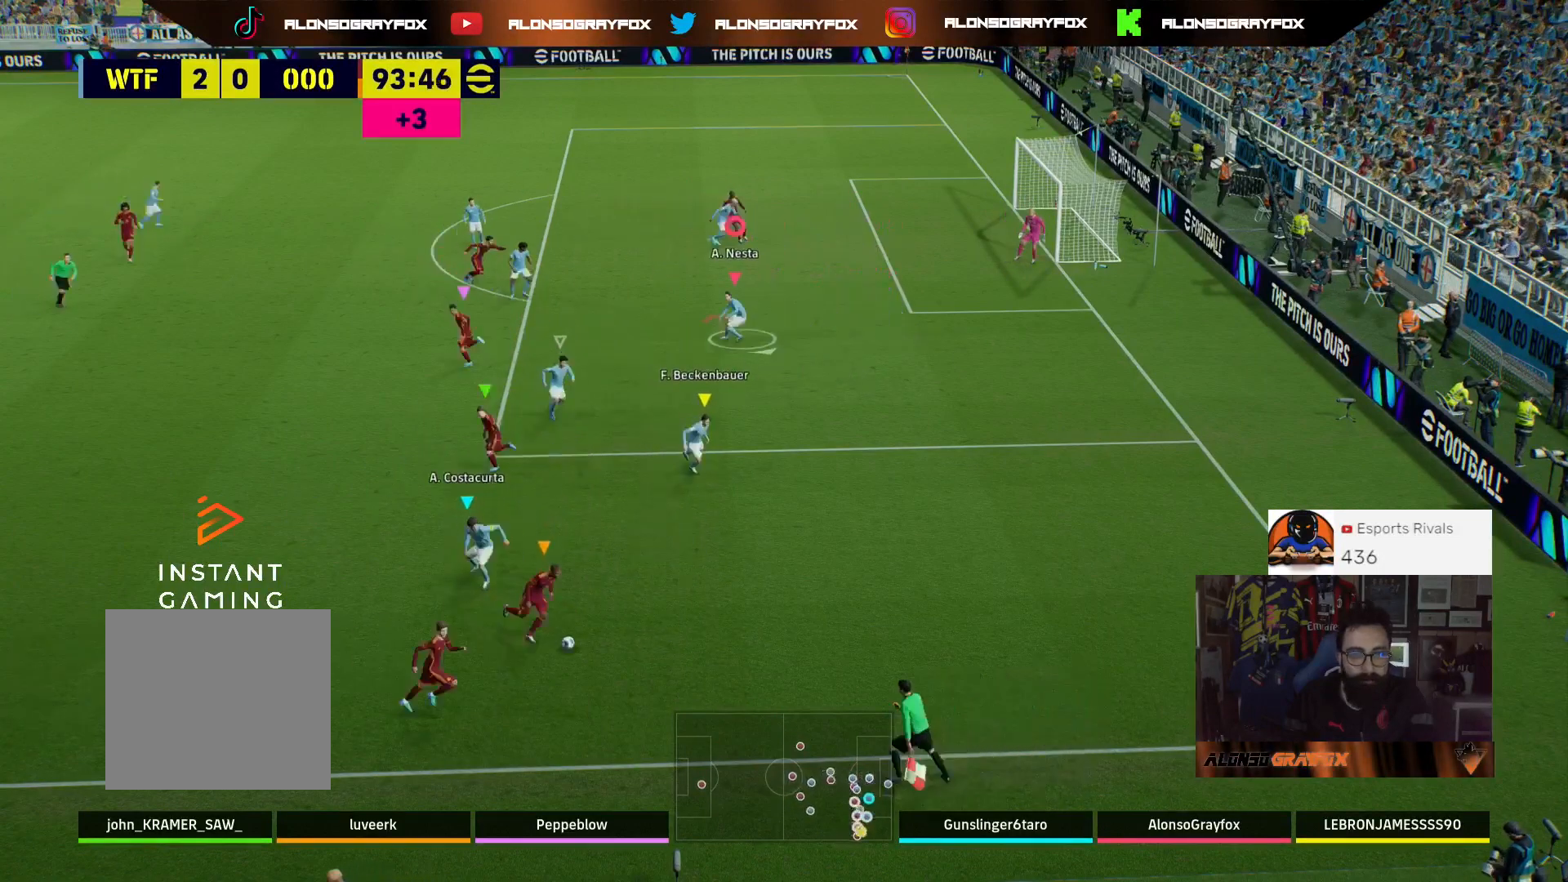
{"buttons": ["L2", "R2"], "left_stick": "right", "right_stick": "center", "events": [[467, "left_stick", "right"]]}
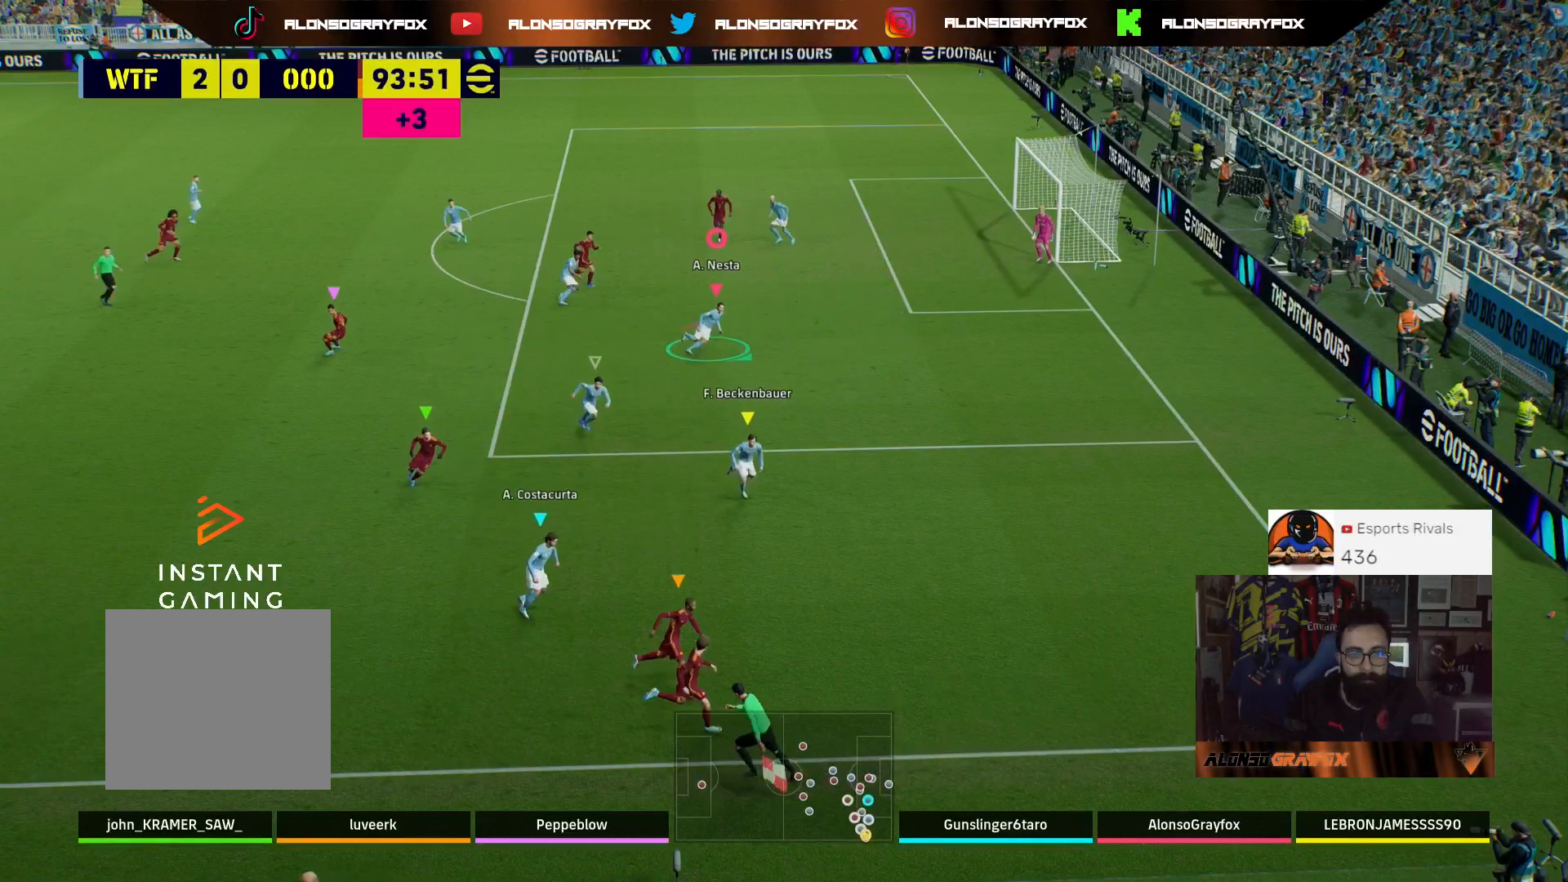
{"buttons": ["L2"], "left_stick": "down-right", "right_stick": "center", "events": [[133, "R2", "up"], [500, "left_stick", "down-right"]]}
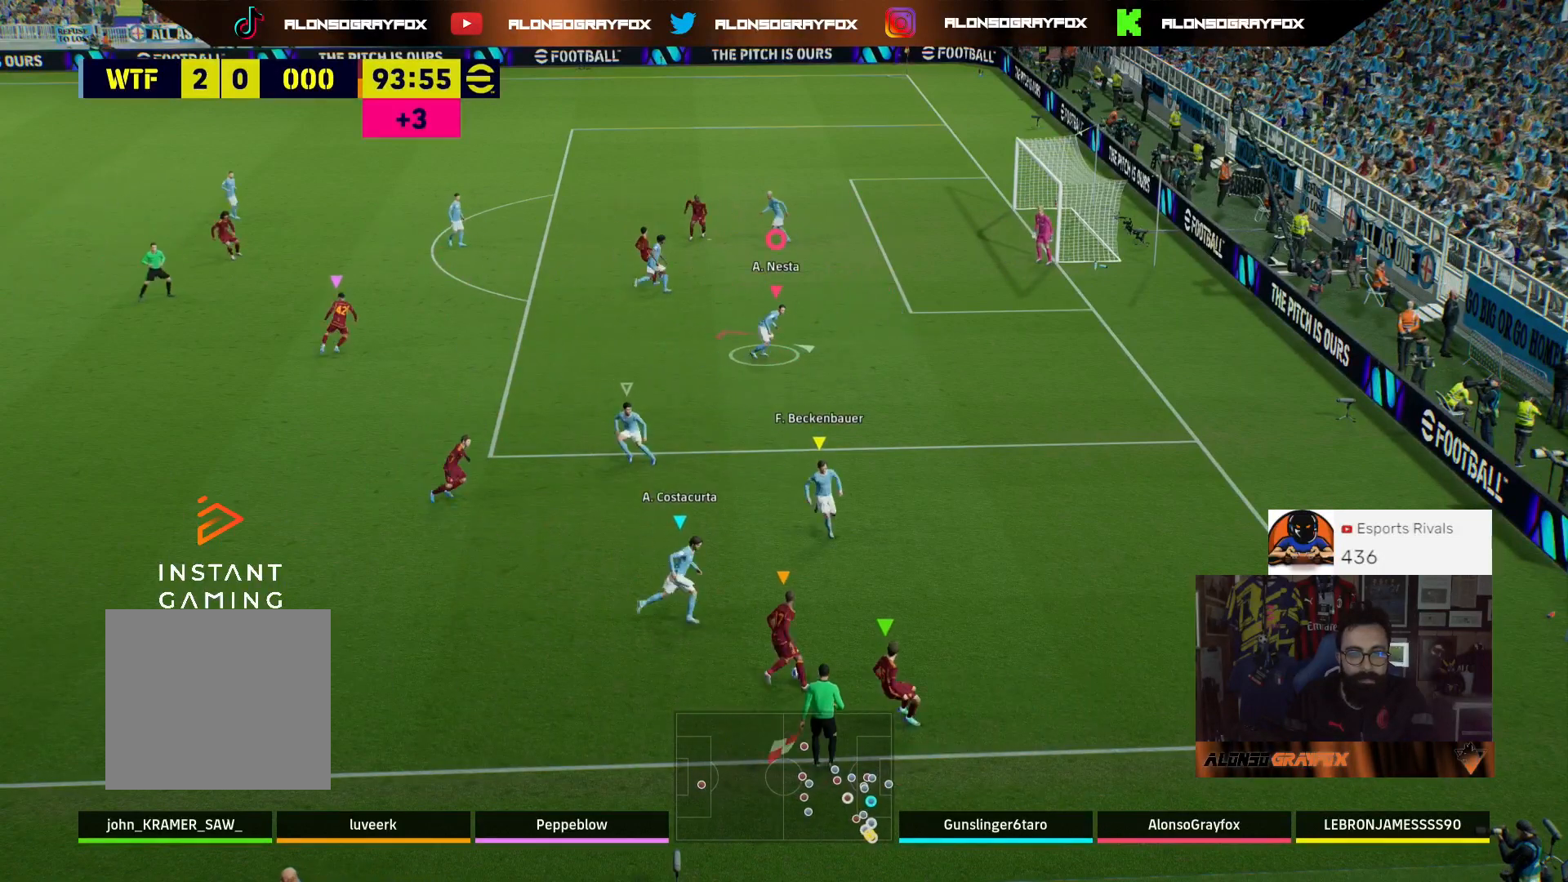
{"buttons": ["L2", "L3"], "left_stick": "down-left", "right_stick": "center", "events": [[267, "left_stick", "down"], [367, "left_stick", "down-left"], [400, "L3", "down"]]}
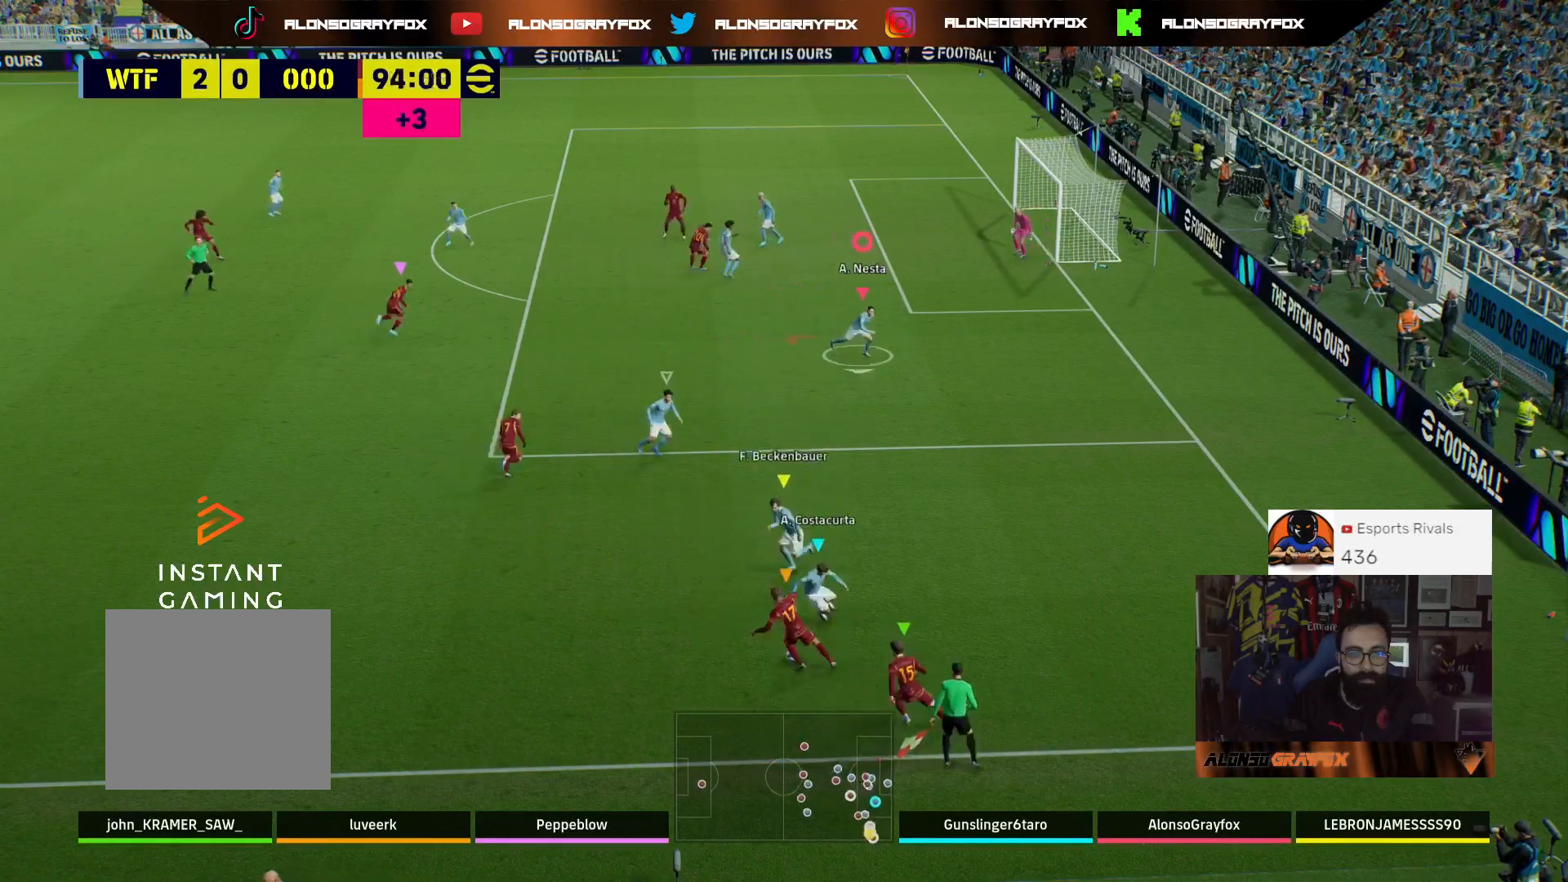
{"buttons": ["L2", "R2"], "left_stick": "left", "right_stick": "center", "events": [[133, "left_stick", "left"], [300, "L3", "up"], [467, "R2", "down"]]}
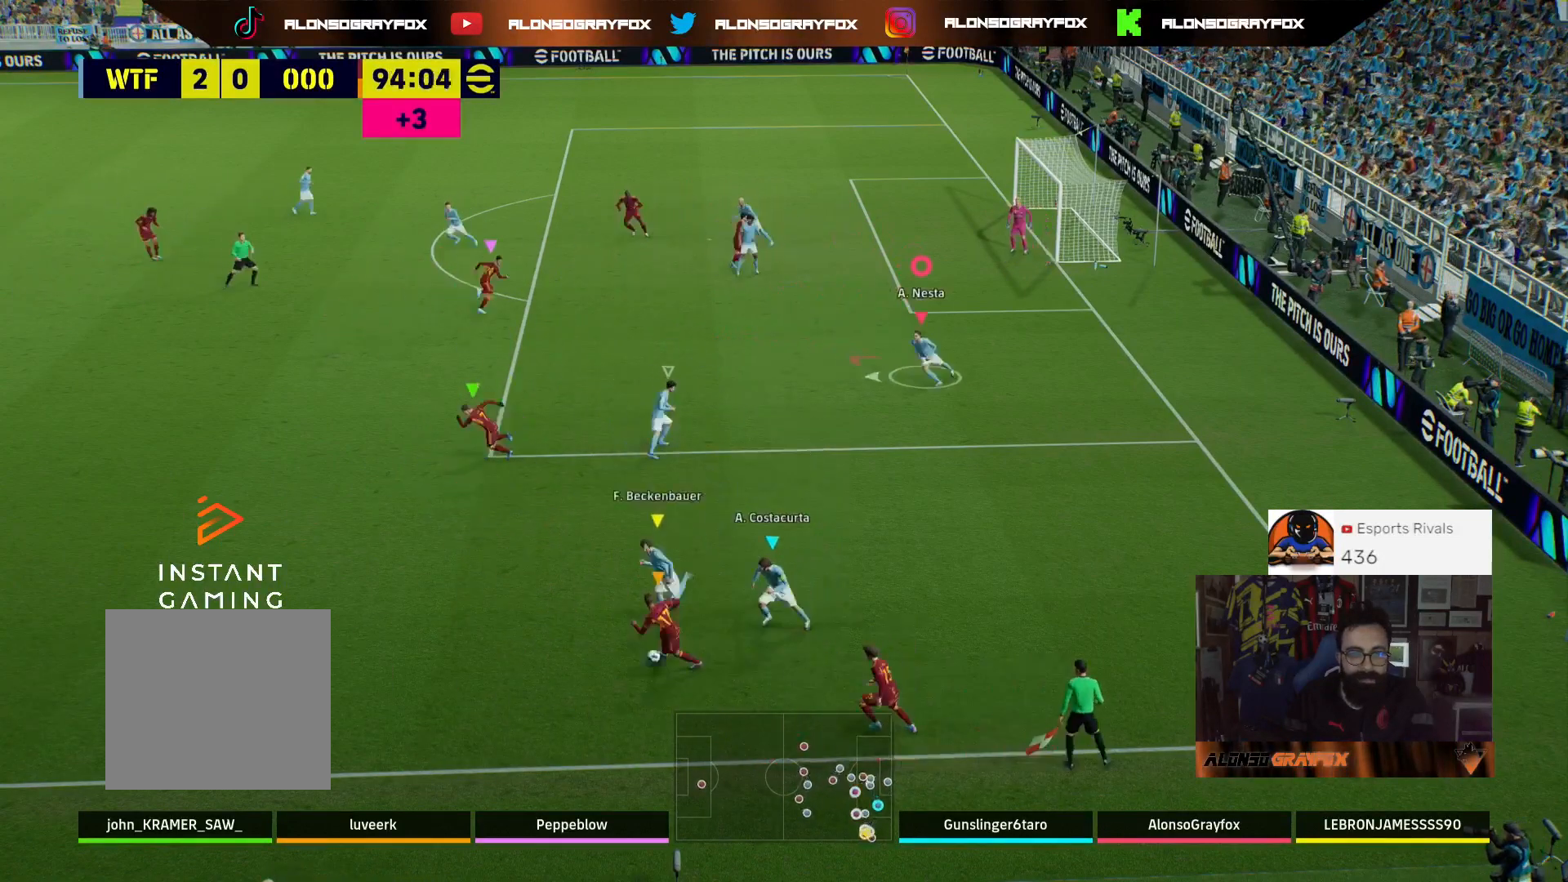
{"buttons": ["L2", "R2"], "left_stick": "left", "right_stick": "center", "events": []}
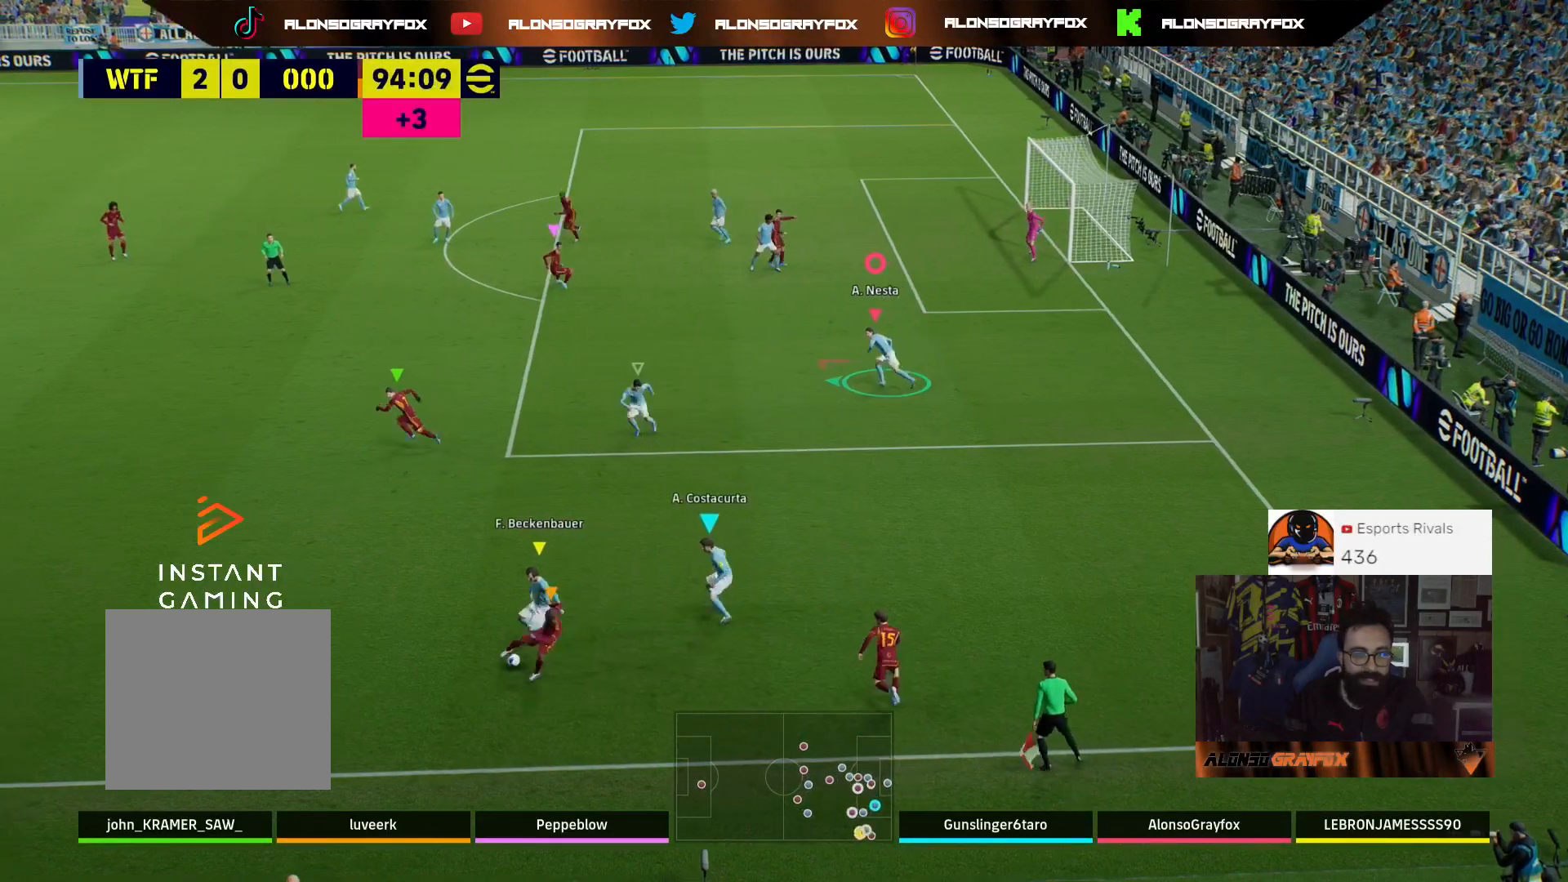
{"buttons": ["L2"], "left_stick": "down", "right_stick": "center", "events": [[333, "left_stick", "down-left"], [367, "R2", "up"], [467, "left_stick", "down"]]}
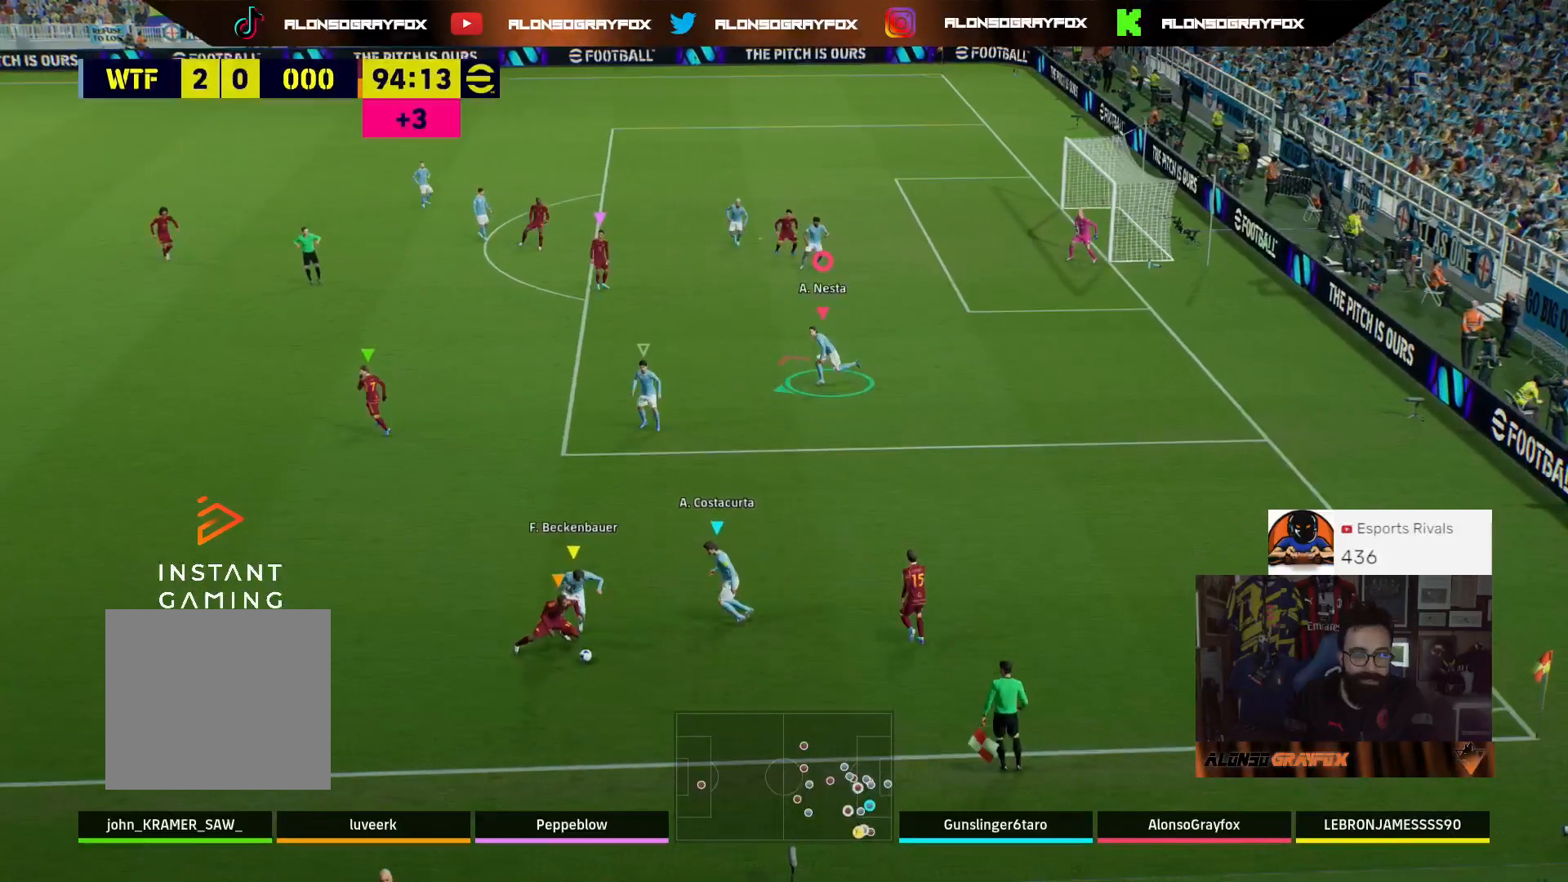
{"buttons": ["L2"], "left_stick": "down-right", "right_stick": "center", "events": [[167, "left_stick", "down-right"]]}
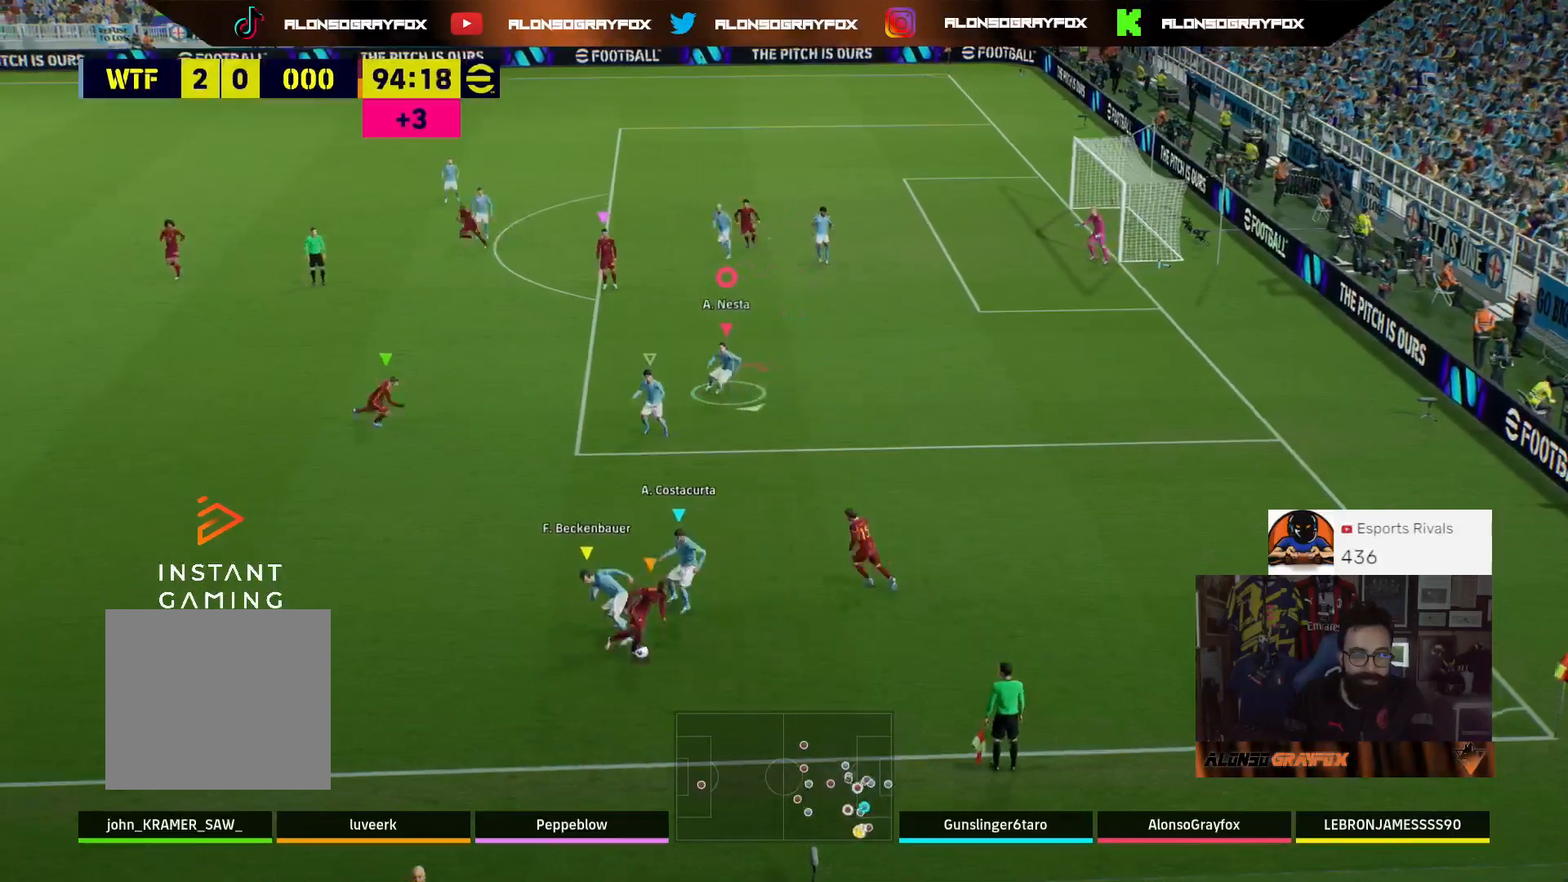
{"buttons": ["L2", "R2"], "left_stick": "down-right", "right_stick": "center", "events": [[400, "R2", "down"]]}
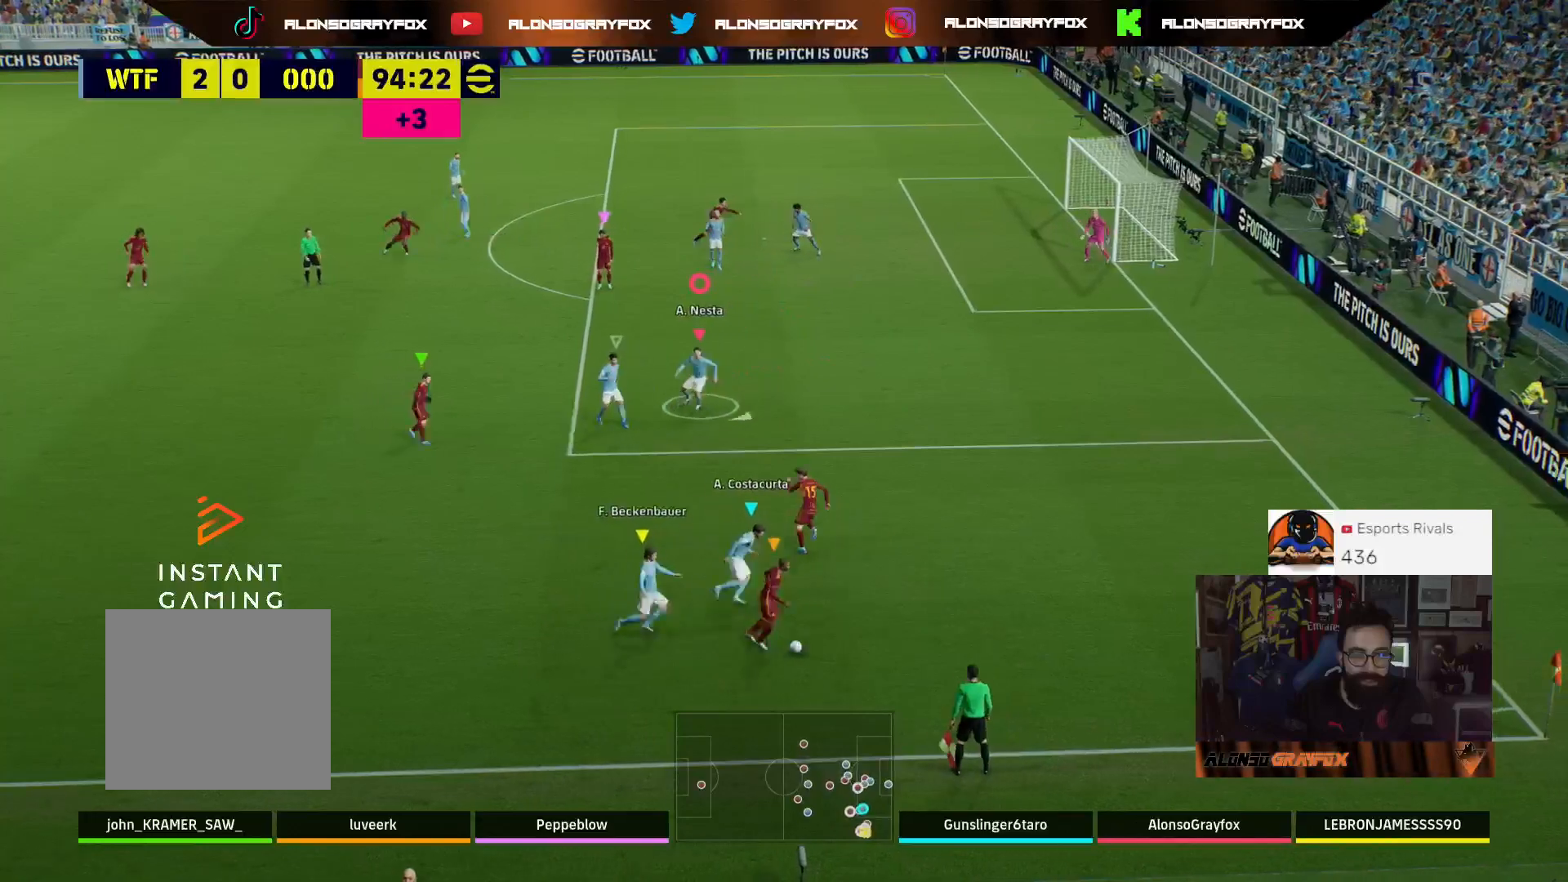
{"buttons": ["L2", "R2"], "left_stick": "right", "right_stick": "center", "events": [[100, "left_stick", "right"]]}
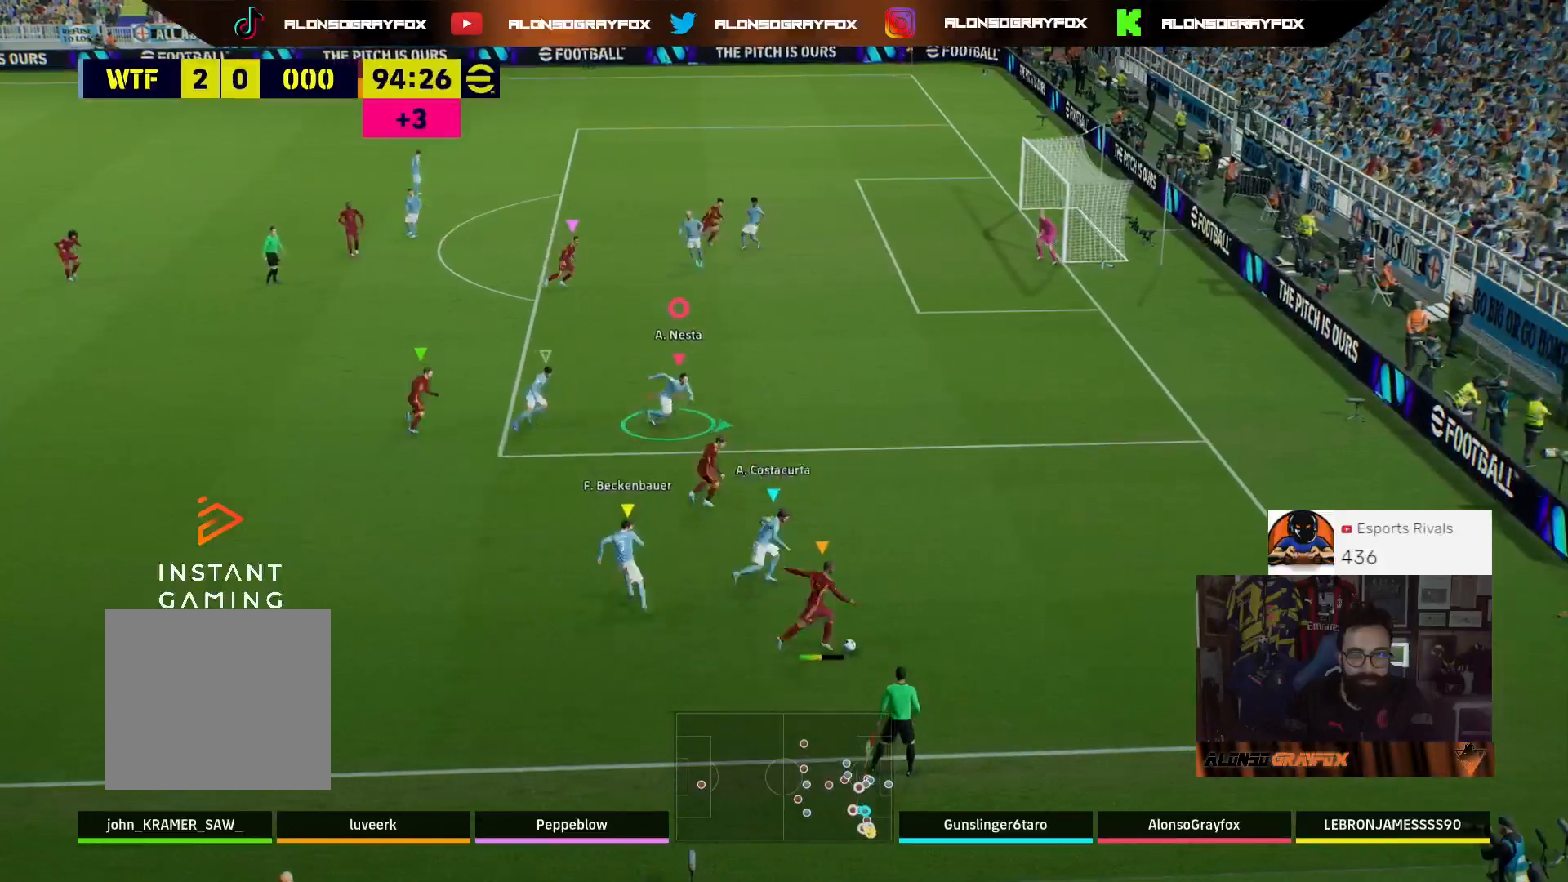
{"buttons": ["L2", "R2"], "left_stick": "right", "right_stick": "center", "events": []}
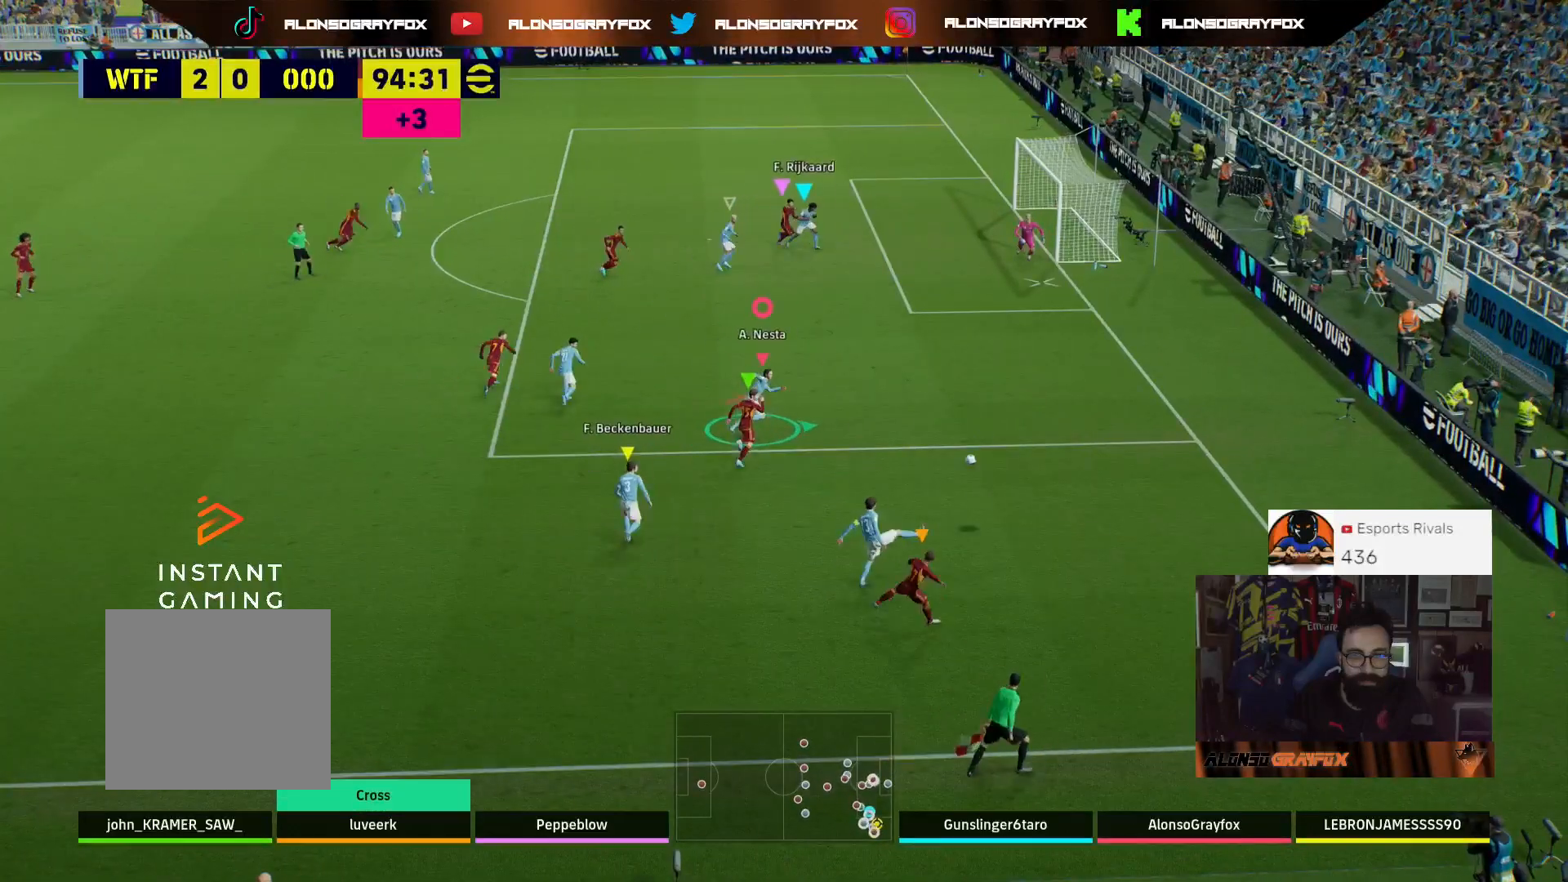
{"buttons": ["L1", "L3"], "left_stick": "down-left", "right_stick": "center", "events": [[133, "R2", "up"], [233, "L2", "up"], [333, "L1", "down"], [333, "L3", "down"], [333, "left_stick", "down"], [400, "left_stick", "down-left"]]}
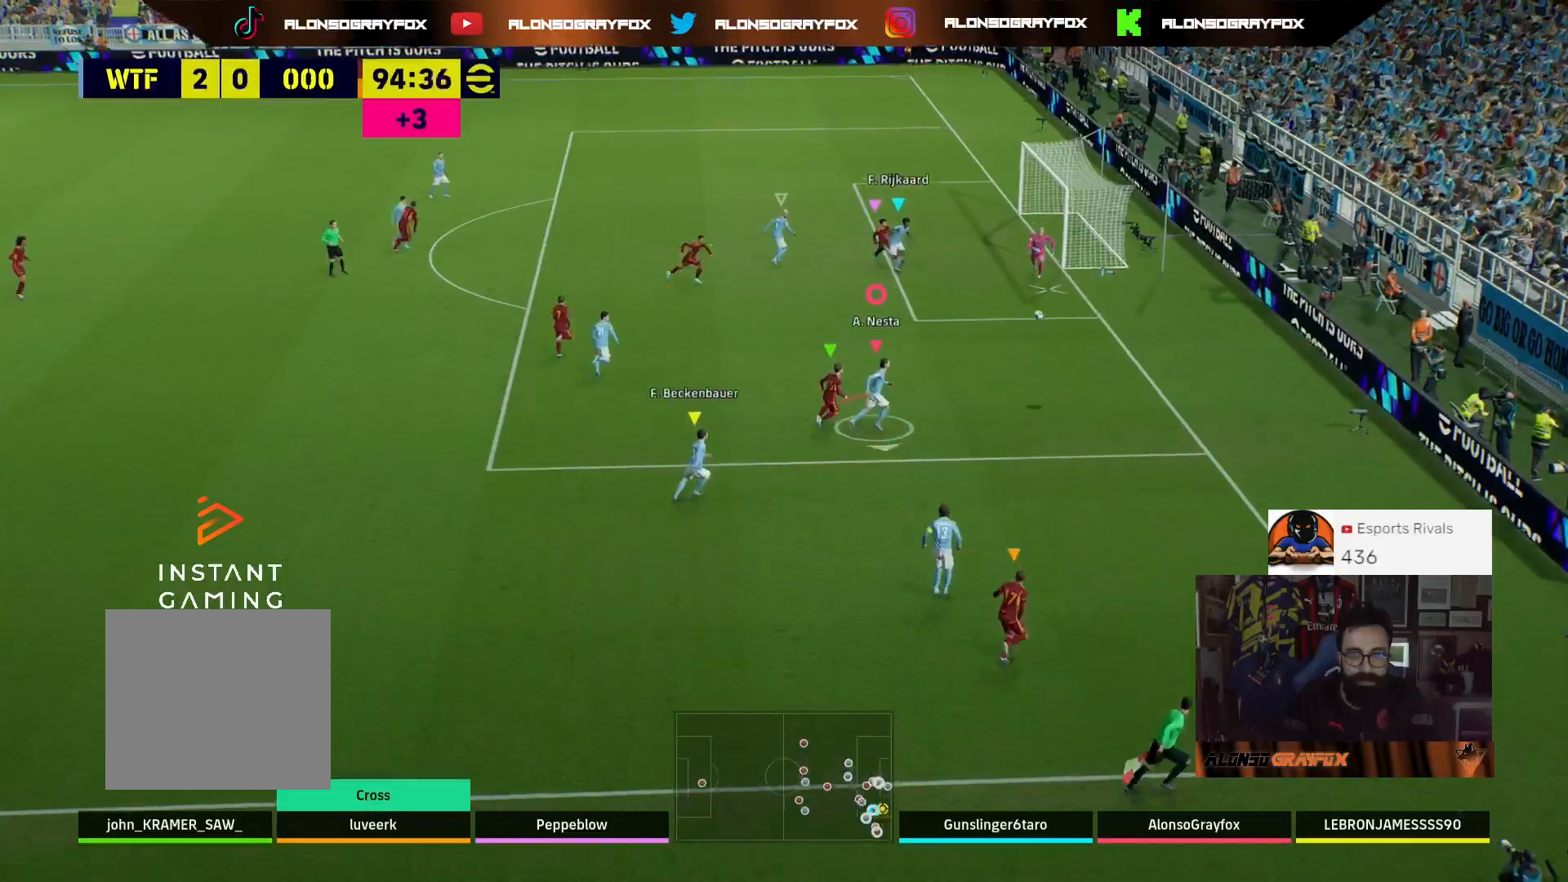
{"buttons": ["R2", "L3"], "left_stick": "down-left", "right_stick": "center", "events": [[67, "L1", "up"], [433, "R2", "down"]]}
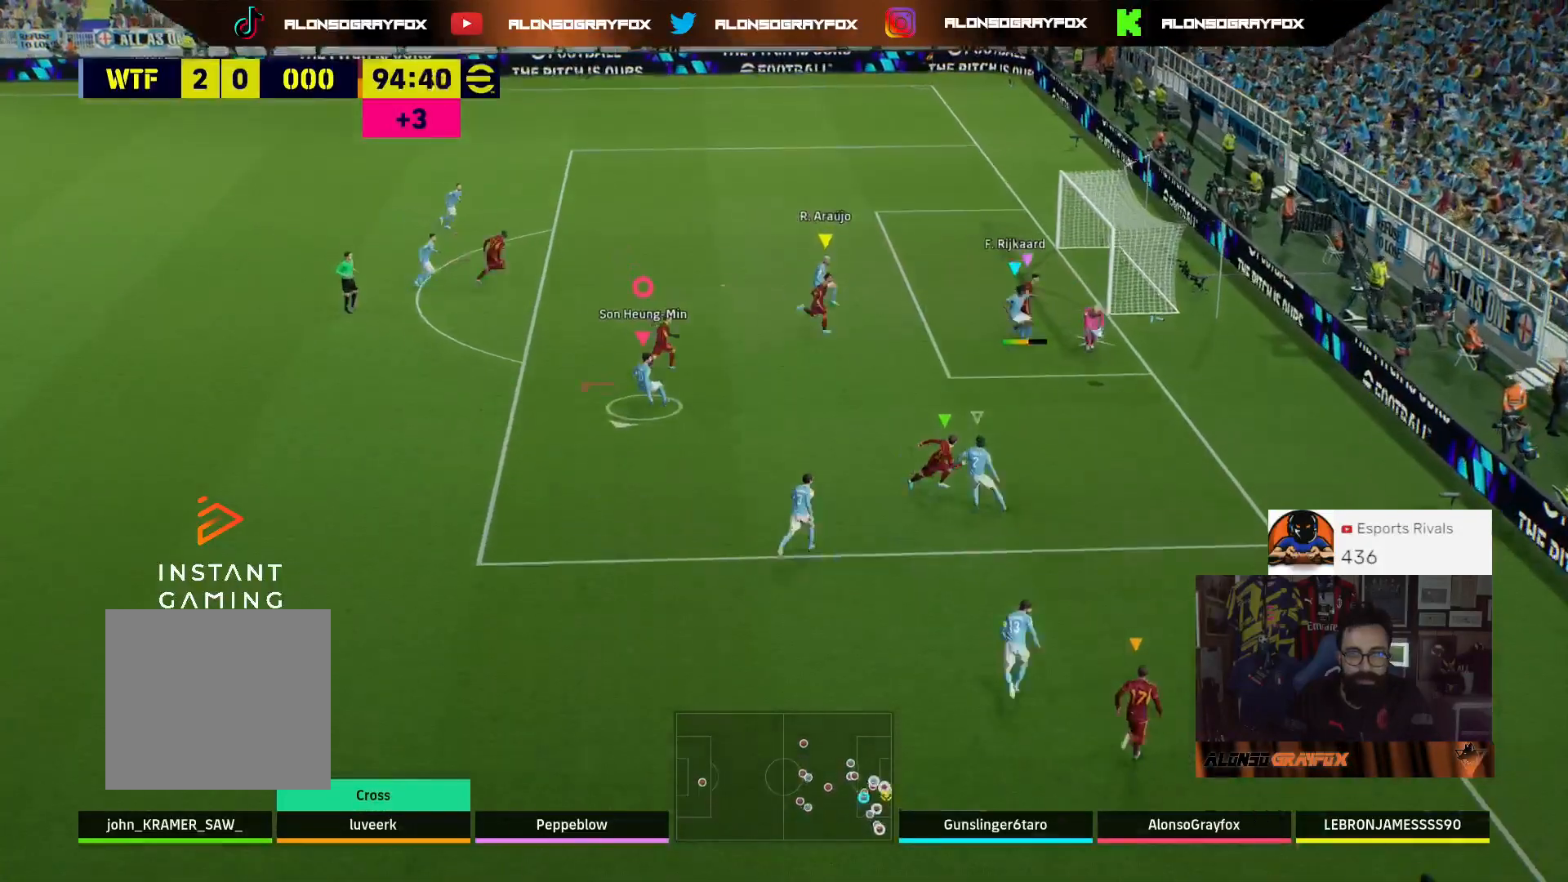
{"buttons": ["R2"], "left_stick": "left", "right_stick": "center", "events": [[33, "left_stick", "left"], [433, "L3", "up"]]}
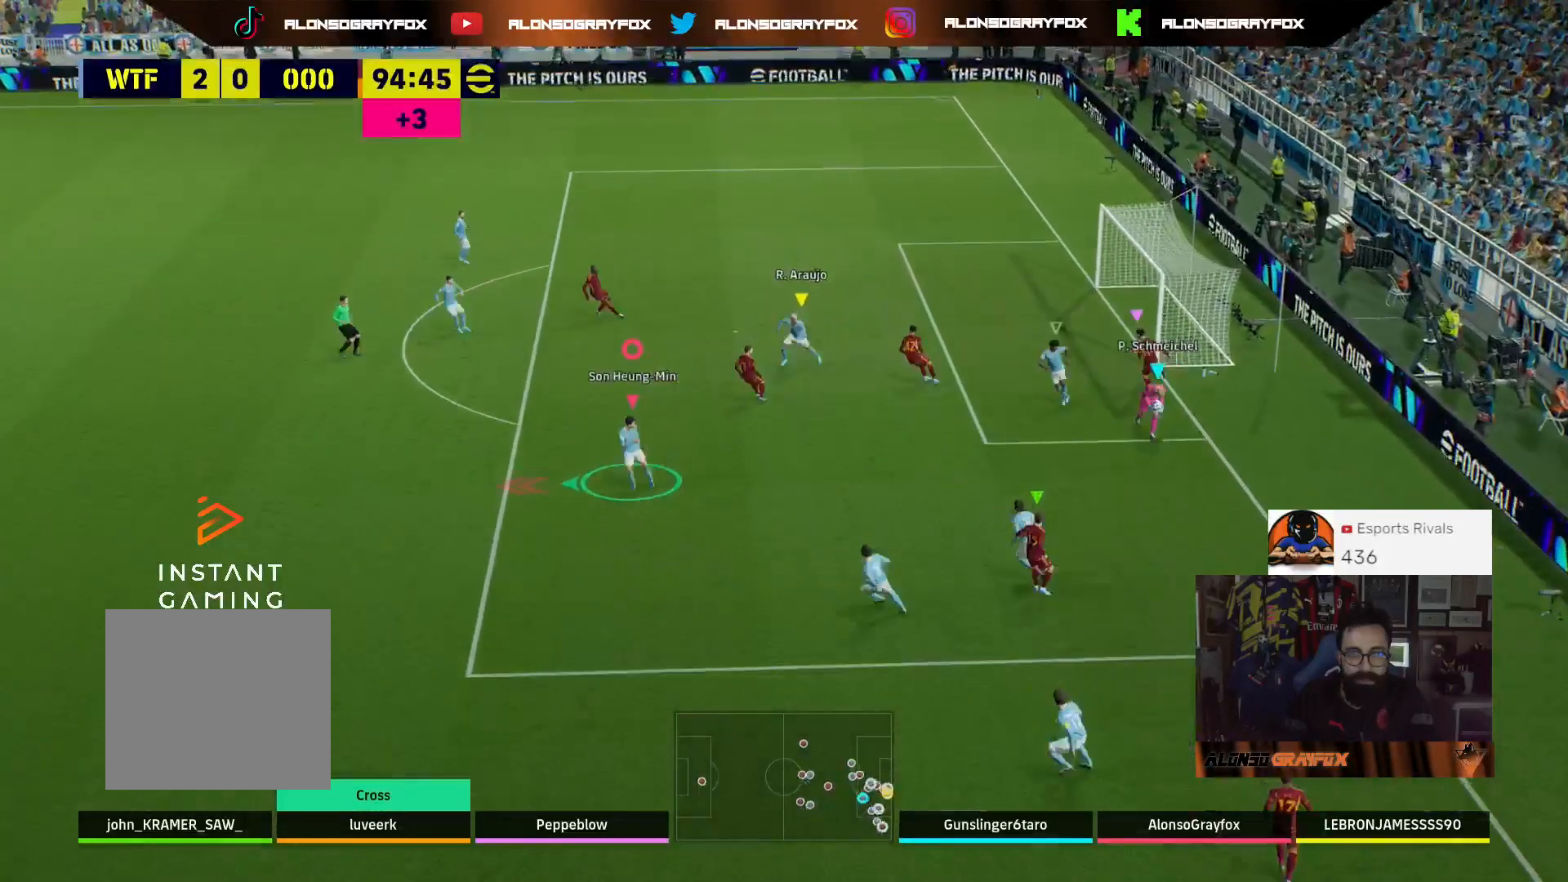
{"buttons": [], "left_stick": "left", "right_stick": "center", "events": [[233, "R2", "up"]]}
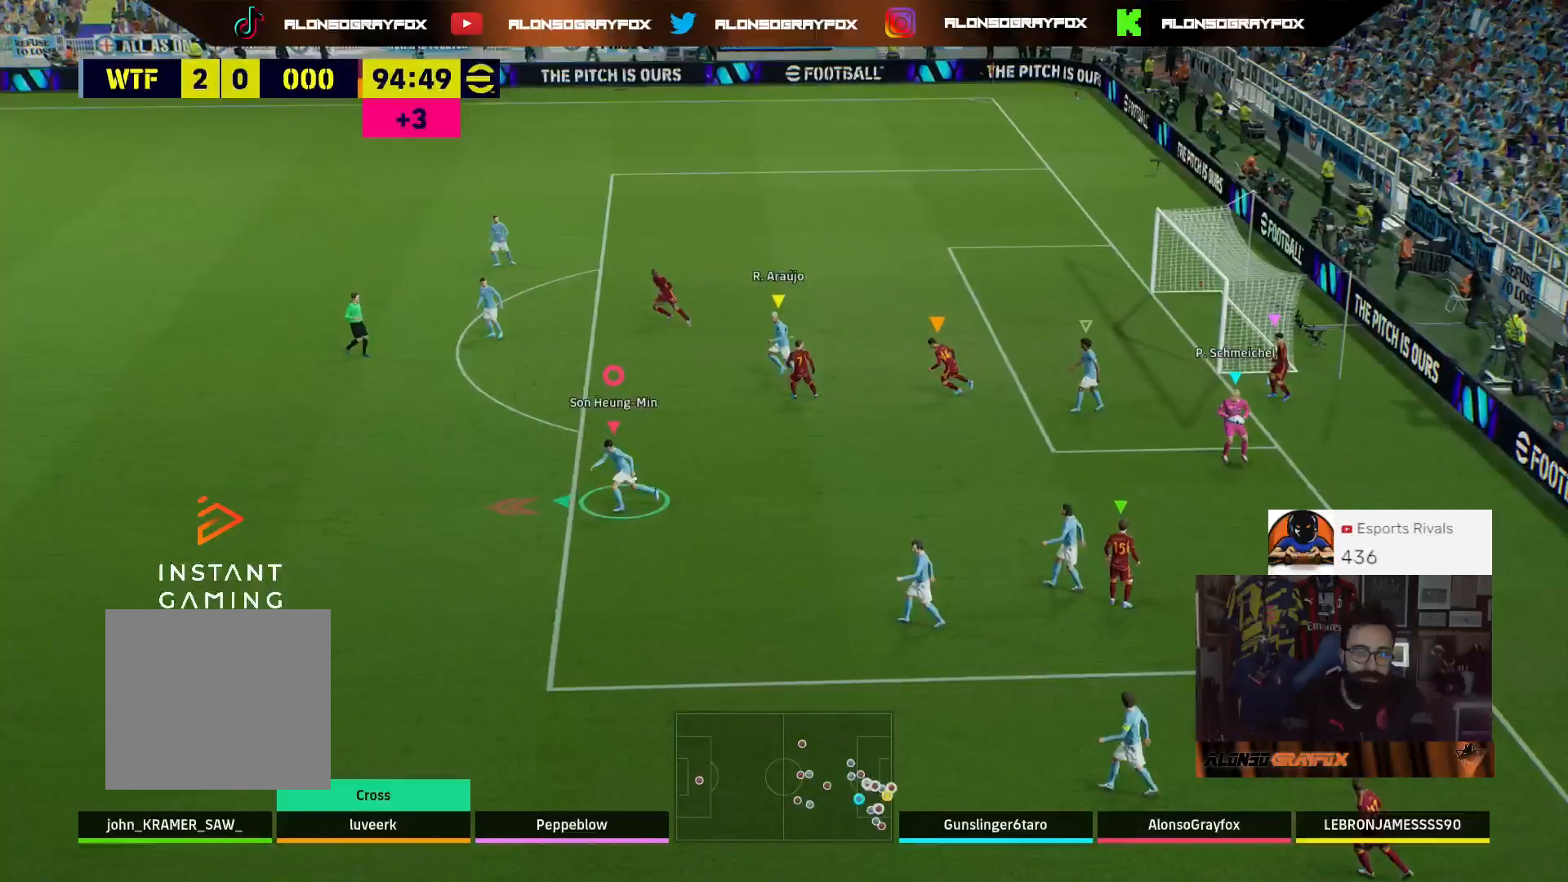
{"buttons": ["L2"], "left_stick": "up-left", "right_stick": "center", "events": [[133, "left_stick", "up-left"], [500, "L2", "down"]]}
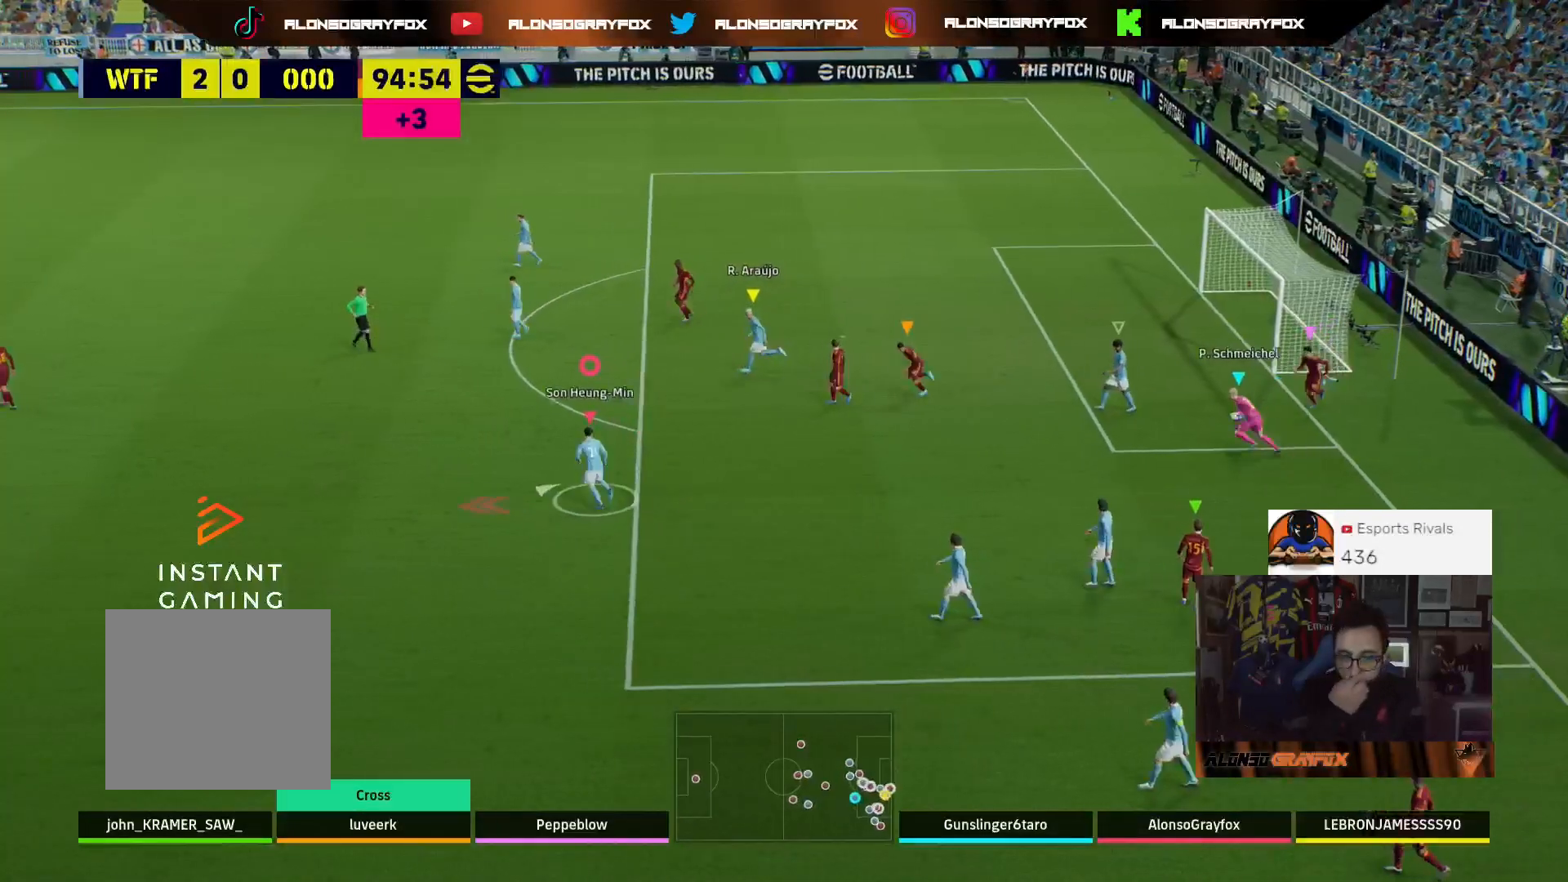
{"buttons": [], "left_stick": "center", "right_stick": "center", "events": [[67, "L2", "up"], [100, "left_stick", "up"], [233, "left_stick", "center"]]}